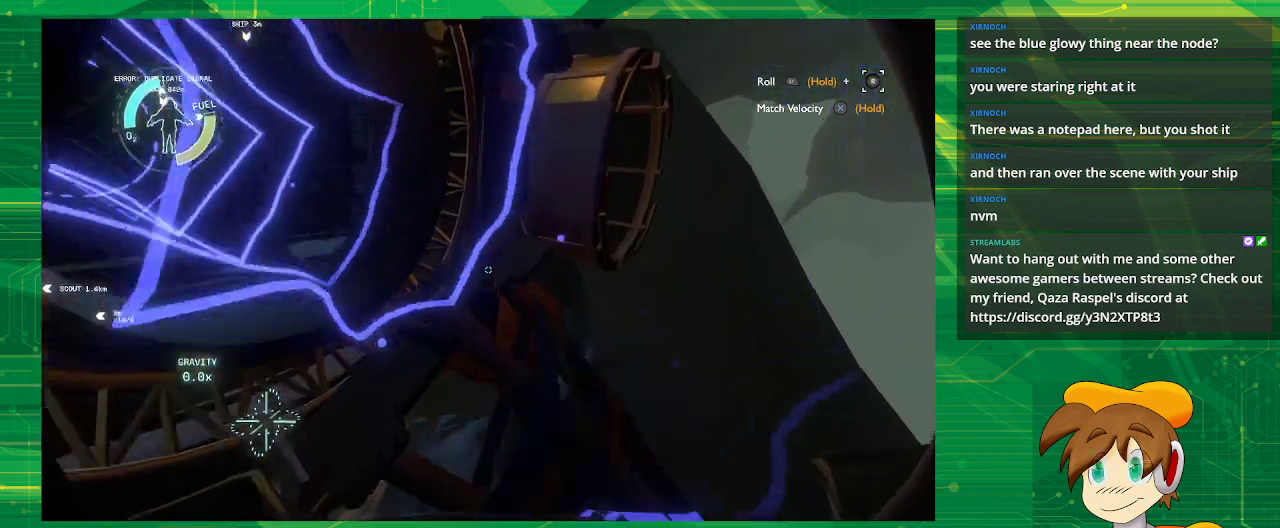
Gameplay with a controller (PlayStation layout); each line is a JSON object with the inputs held at the frame after it. "events" lists button and stick changes between this image and that frame as [ms after this image, input, new state], when the widget could be followed in between. Not read: L3 R3.
{"buttons": [], "left_stick": "center", "right_stick": "center", "events": [[33, "left_stick", "left"], [350, "left_stick", "center"]]}
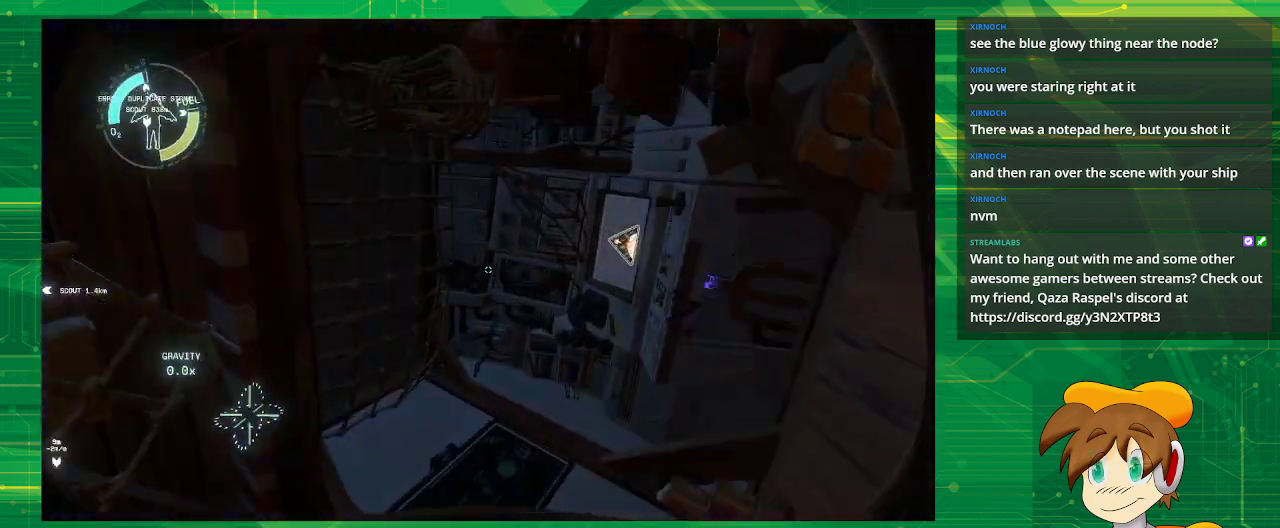
{"buttons": [], "left_stick": "center", "right_stick": "down", "events": [[183, "right_stick", "down"]]}
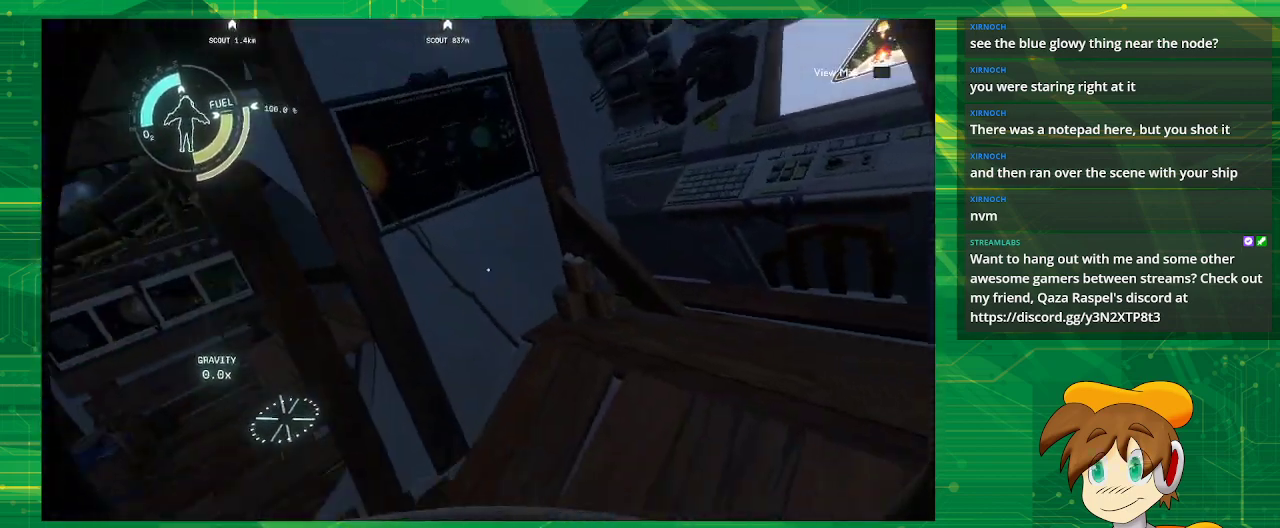
{"buttons": [], "left_stick": "center", "right_stick": "center", "events": [[183, "right_stick", "center"]]}
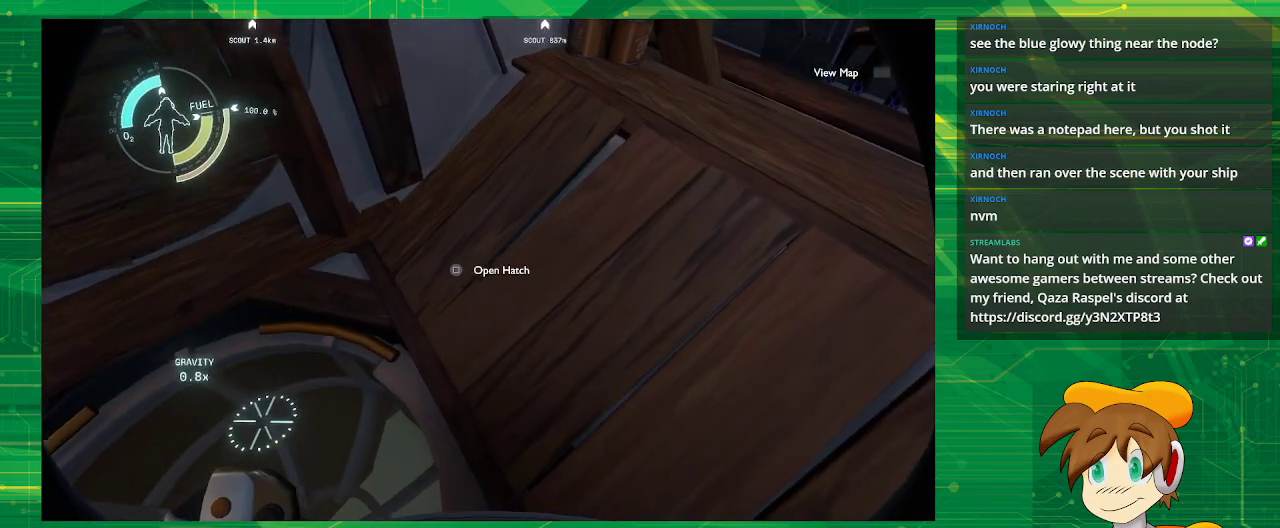
{"buttons": [], "left_stick": "center", "right_stick": "left", "events": [[67, "right_stick", "left"]]}
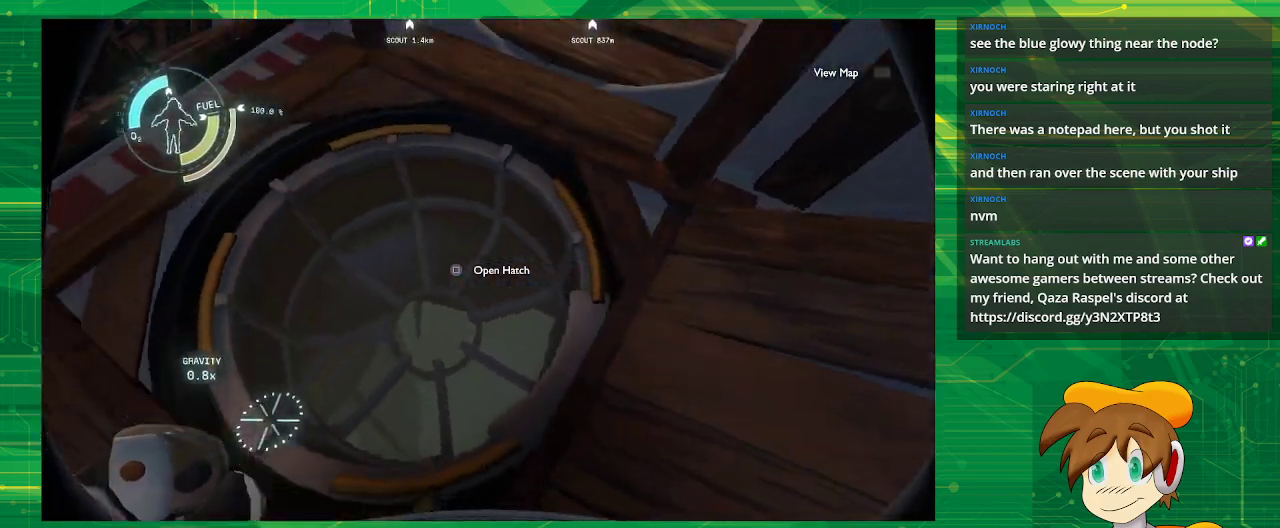
{"buttons": [], "left_stick": "center", "right_stick": "up-right", "events": [[200, "right_stick", "up-left"], [467, "right_stick", "up-right"]]}
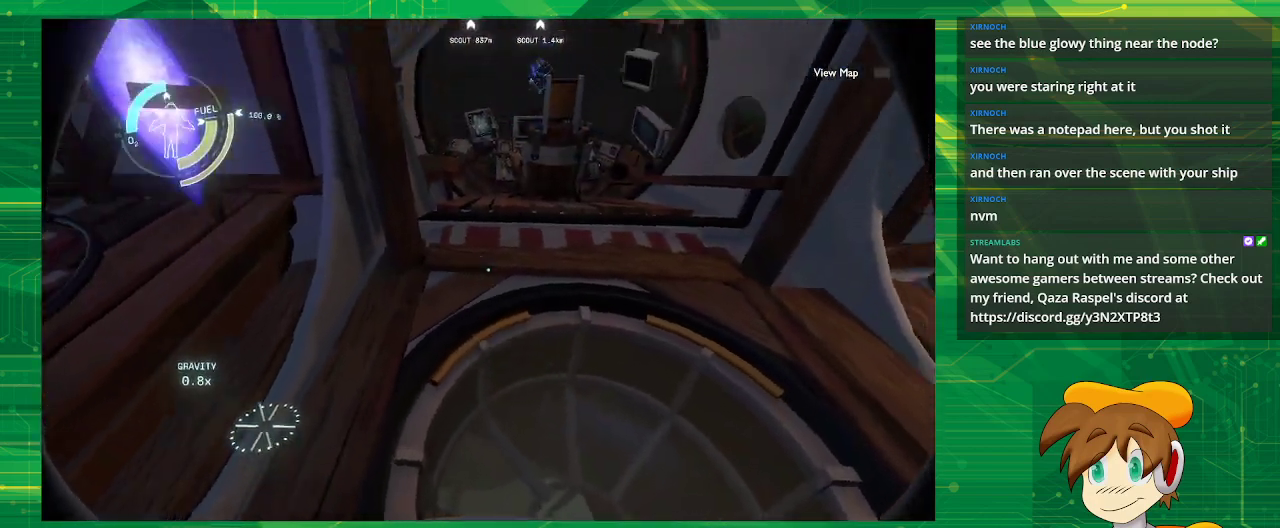
{"buttons": [], "left_stick": "center", "right_stick": "center", "events": [[183, "right_stick", "center"]]}
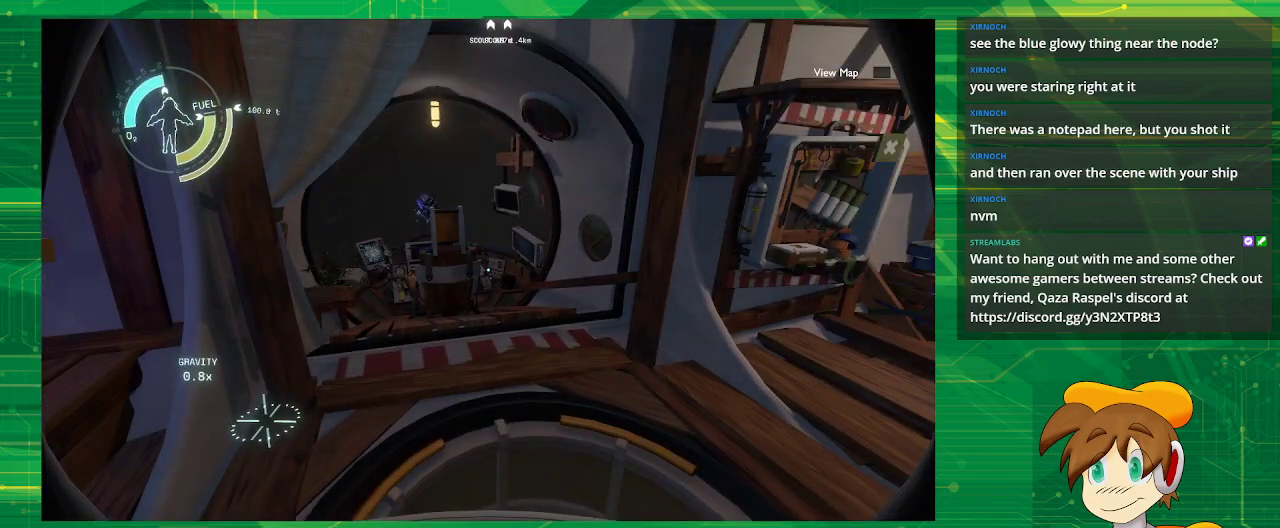
{"buttons": [], "left_stick": "center", "right_stick": "right", "events": [[400, "right_stick", "right"]]}
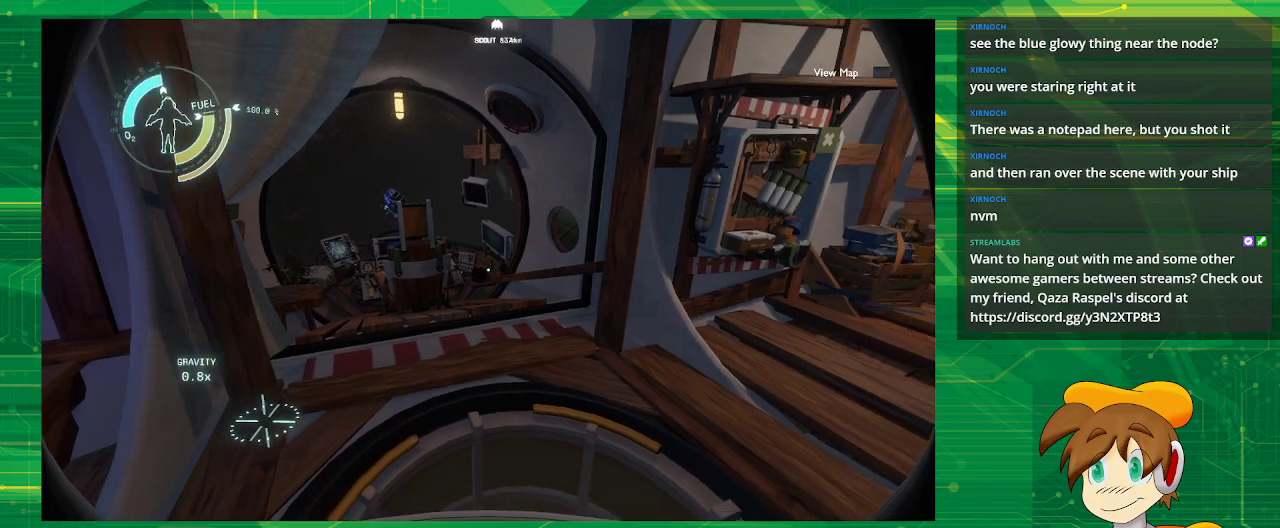
{"buttons": [], "left_stick": "center", "right_stick": "center", "events": [[233, "right_stick", "center"]]}
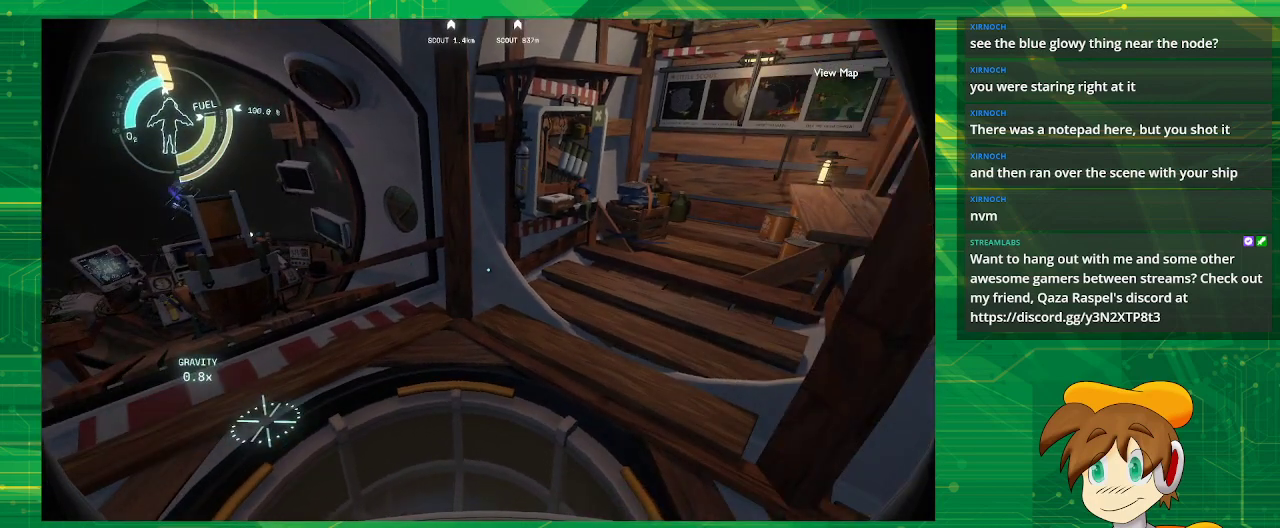
{"buttons": [], "left_stick": "up", "right_stick": "center", "events": [[100, "right_stick", "right"], [183, "left_stick", "up"], [317, "right_stick", "center"]]}
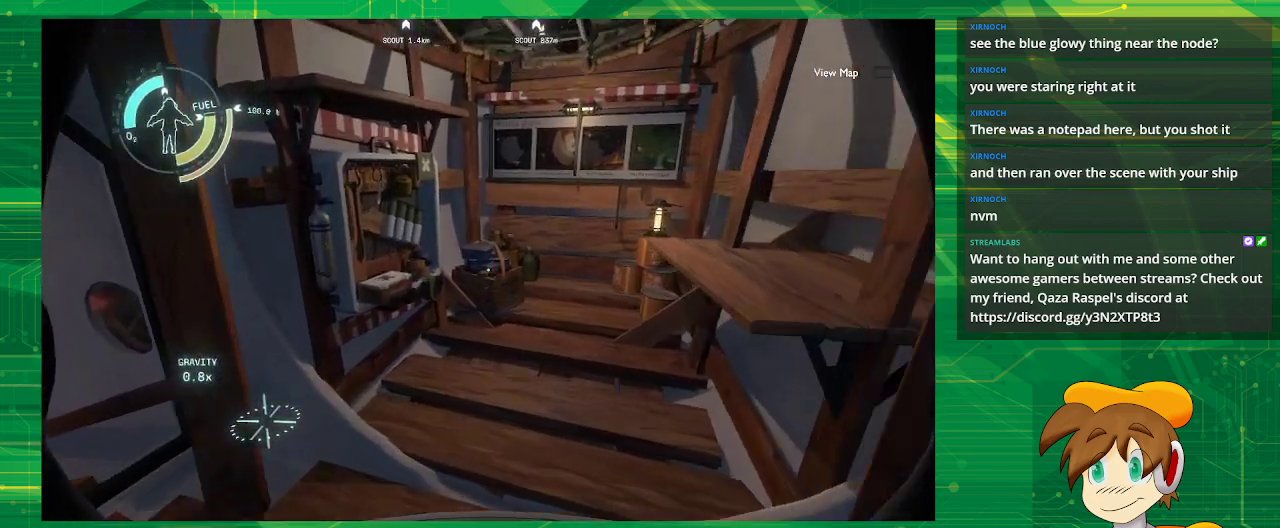
{"buttons": [], "left_stick": "down-right", "right_stick": "right", "events": [[183, "left_stick", "center"], [300, "right_stick", "right"], [350, "left_stick", "down"], [467, "left_stick", "down-right"]]}
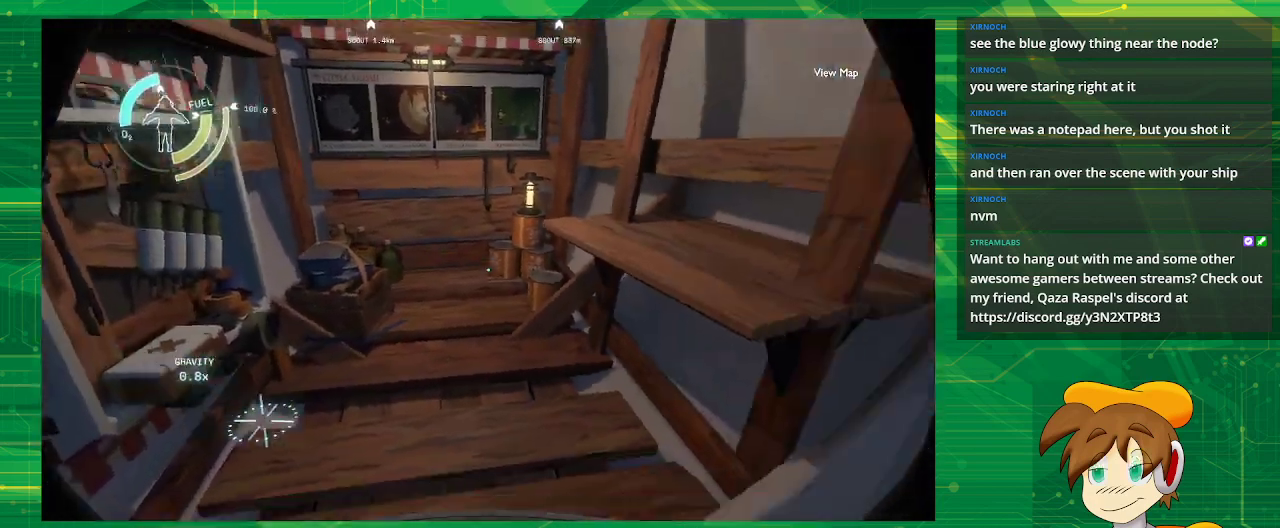
{"buttons": [], "left_stick": "center", "right_stick": "left", "events": [[100, "left_stick", "center"], [233, "right_stick", "center"], [417, "right_stick", "left"]]}
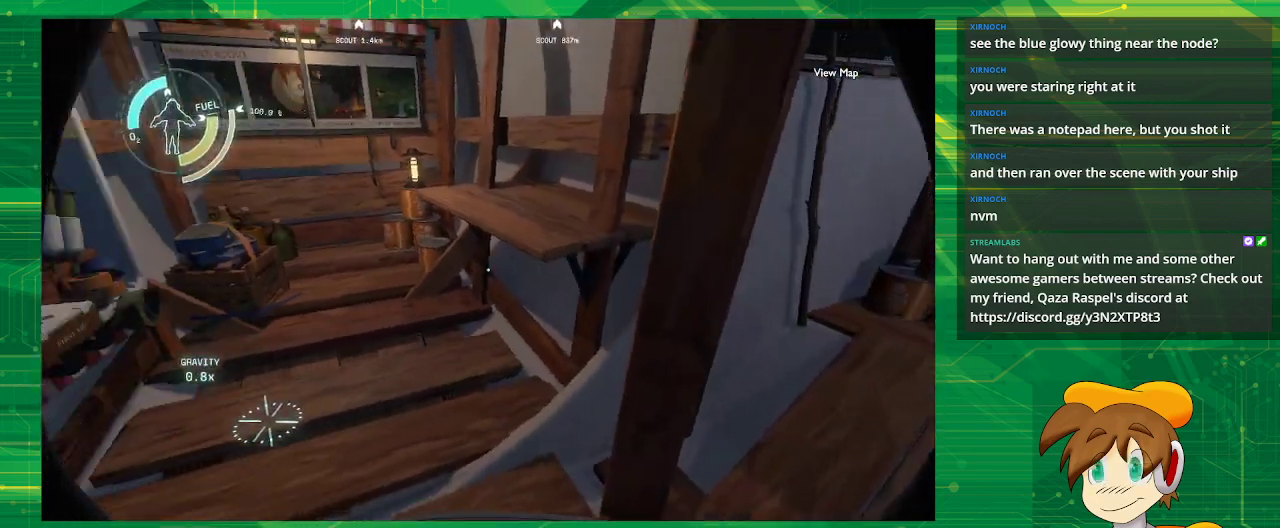
{"buttons": [], "left_stick": "center", "right_stick": "center", "events": [[150, "left_stick", "up"], [433, "left_stick", "center"], [467, "right_stick", "center"]]}
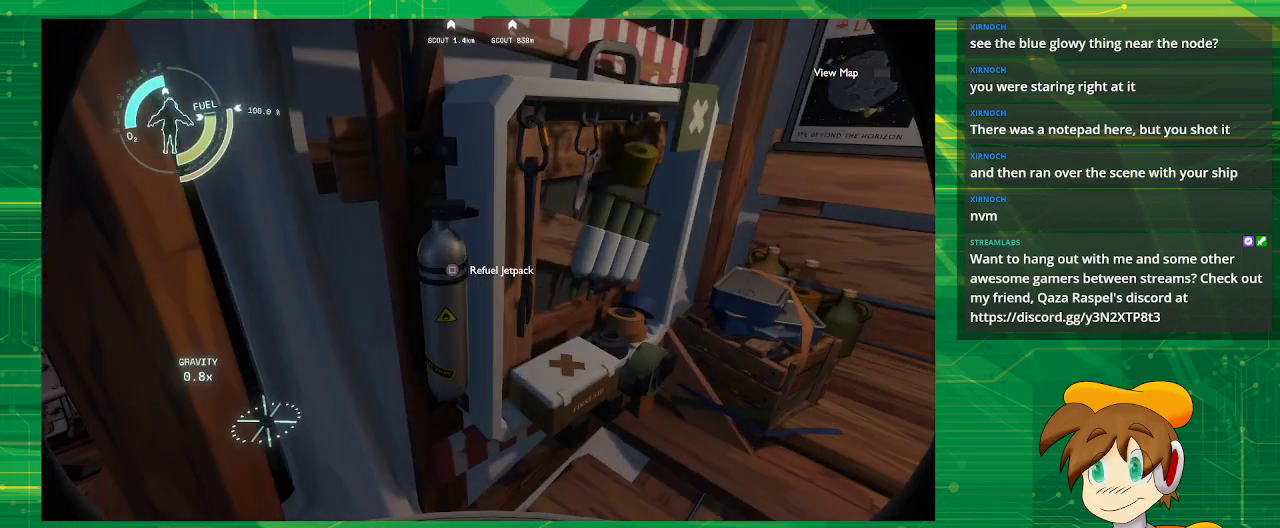
{"buttons": [], "left_stick": "down-left", "right_stick": "center", "events": [[117, "left_stick", "right"], [250, "left_stick", "center"], [283, "SQUARE", "down"], [367, "SQUARE", "up"], [500, "left_stick", "down-left"]]}
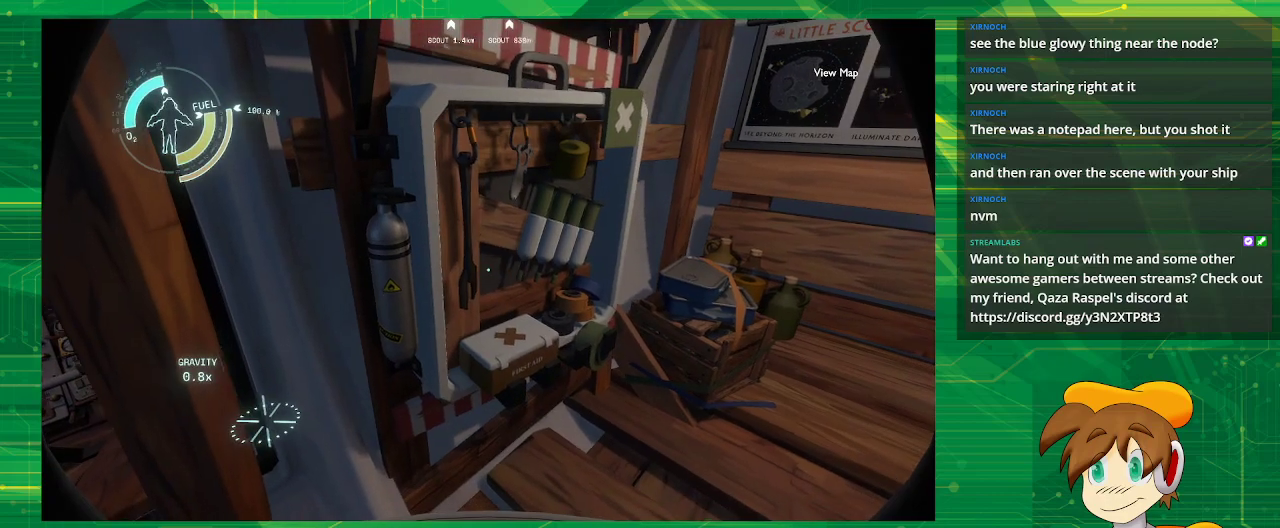
{"buttons": [], "left_stick": "up", "right_stick": "center", "events": [[50, "right_stick", "left"], [117, "left_stick", "left"], [333, "right_stick", "down-left"], [417, "left_stick", "up"], [467, "right_stick", "center"]]}
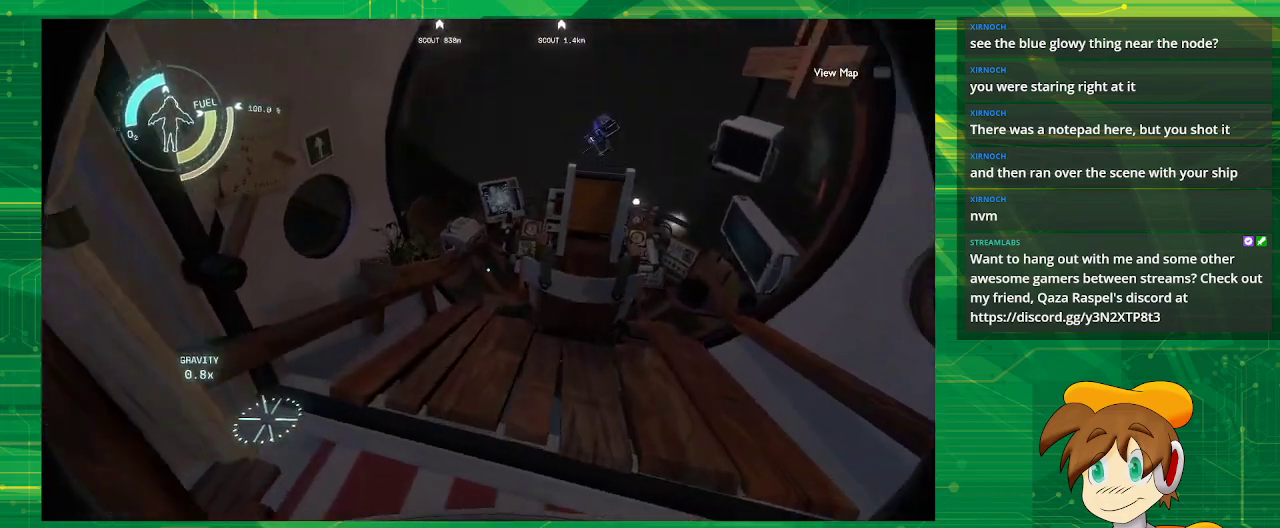
{"buttons": [], "left_stick": "center", "right_stick": "center", "events": [[200, "right_stick", "down-right"], [367, "left_stick", "center"], [450, "right_stick", "center"]]}
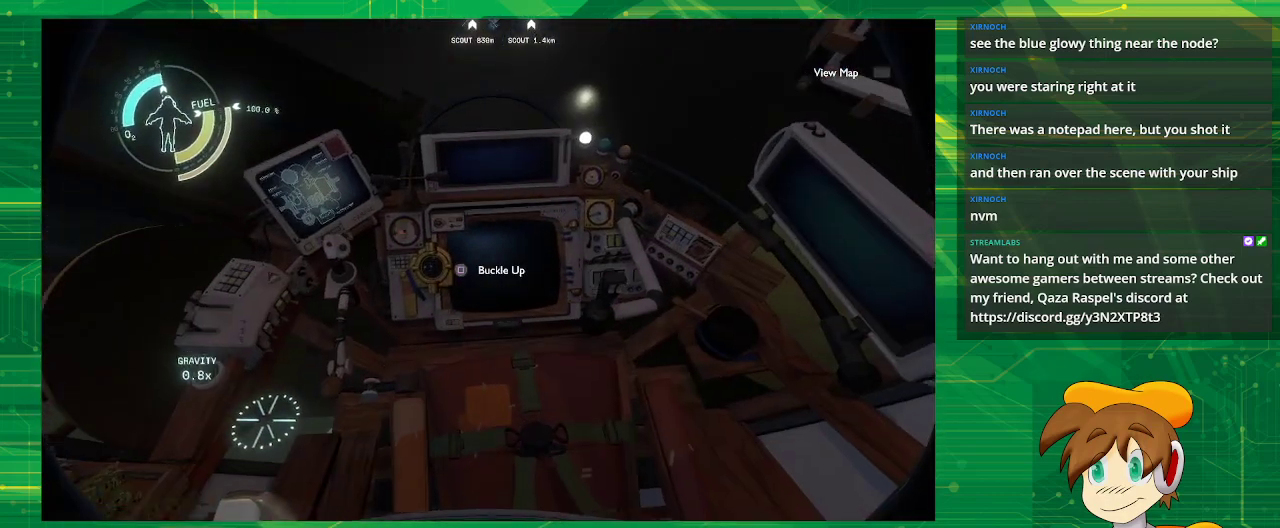
{"buttons": [], "left_stick": "center", "right_stick": "center", "events": [[233, "SQUARE", "down"], [350, "SQUARE", "up"]]}
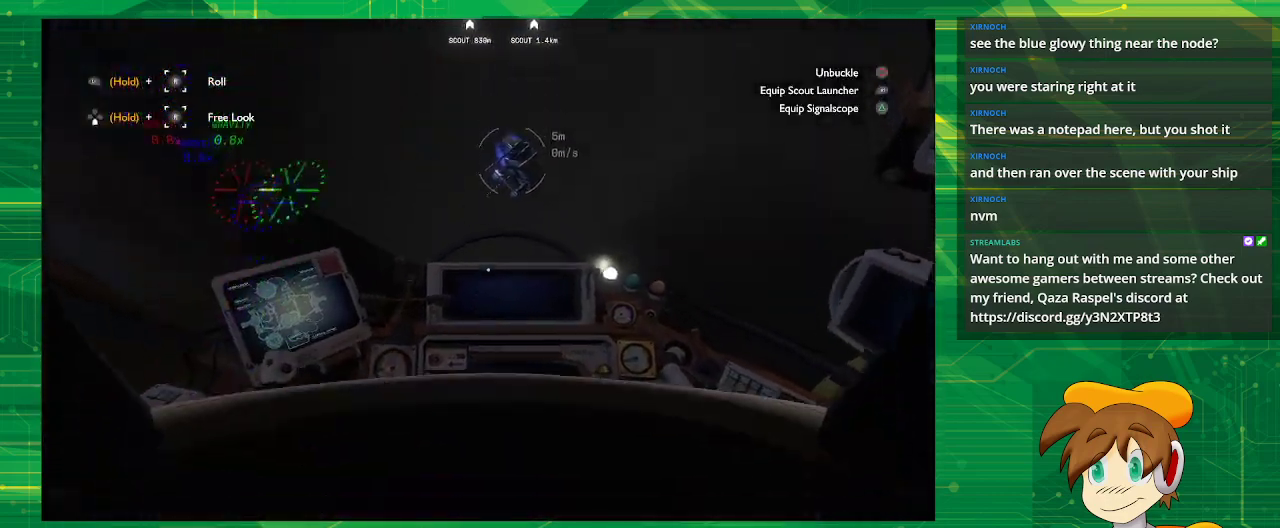
{"buttons": [], "left_stick": "down", "right_stick": "center", "events": [[483, "left_stick", "down"]]}
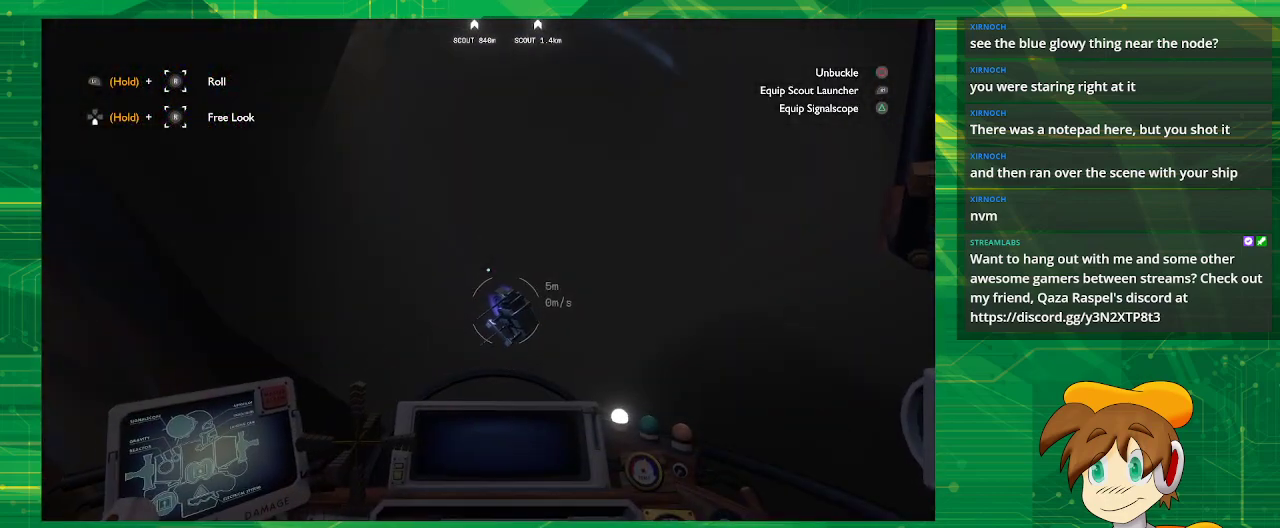
{"buttons": [], "left_stick": "down", "right_stick": "center", "events": []}
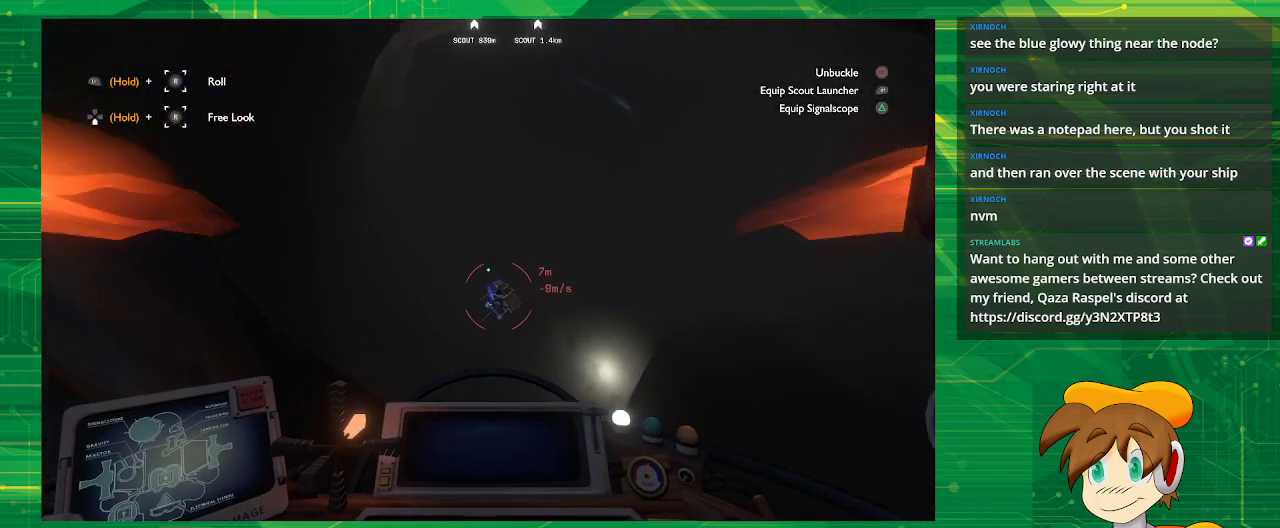
{"buttons": [], "left_stick": "center", "right_stick": "center", "events": [[67, "left_stick", "center"], [67, "right_stick", "up"], [283, "right_stick", "center"]]}
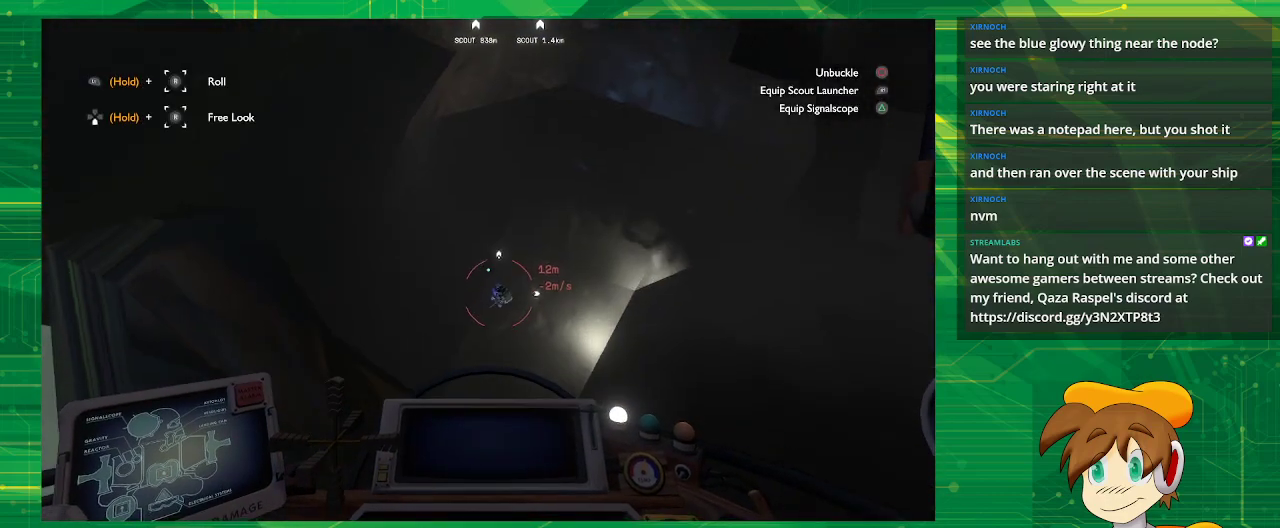
{"buttons": [], "left_stick": "center", "right_stick": "center", "events": []}
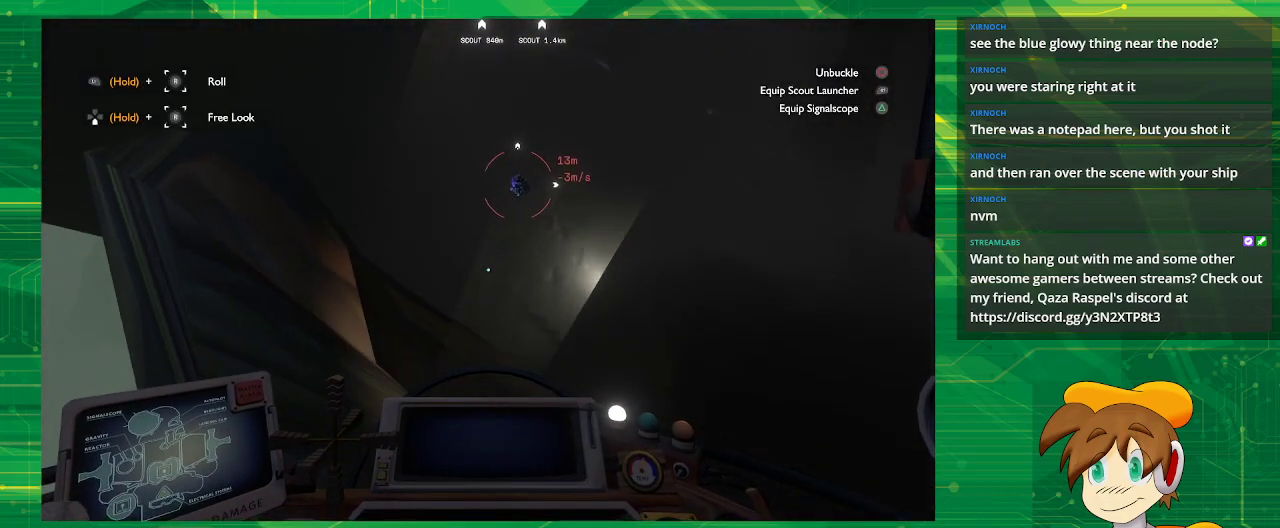
{"buttons": [], "left_stick": "up-left", "right_stick": "center", "events": [[200, "left_stick", "up-left"], [217, "right_stick", "left"], [450, "right_stick", "center"]]}
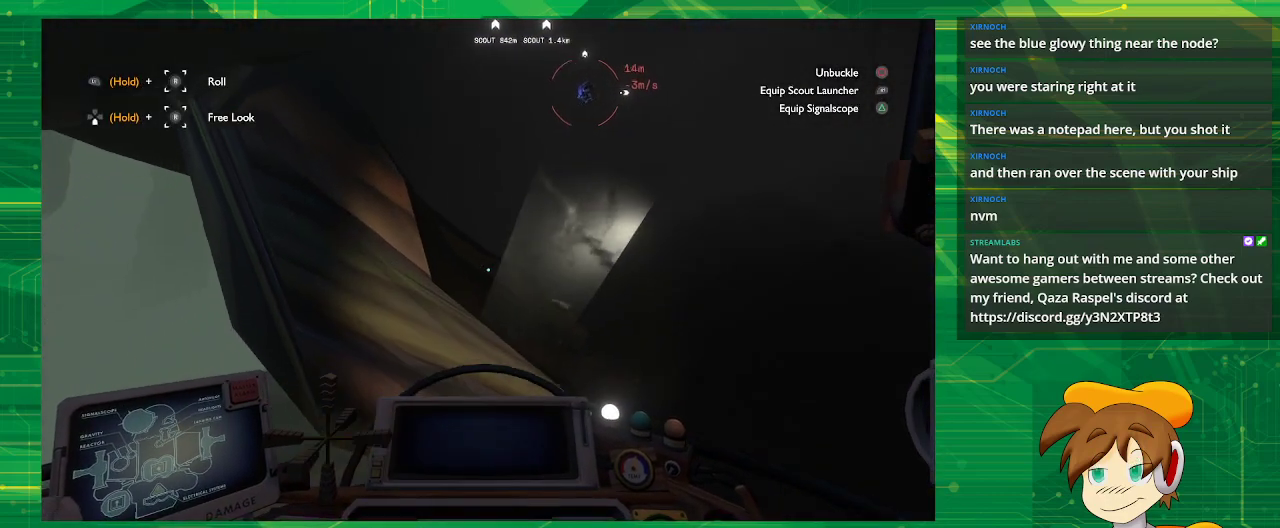
{"buttons": [], "left_stick": "center", "right_stick": "center", "events": [[50, "left_stick", "center"], [167, "left_stick", "up-left"], [450, "left_stick", "center"]]}
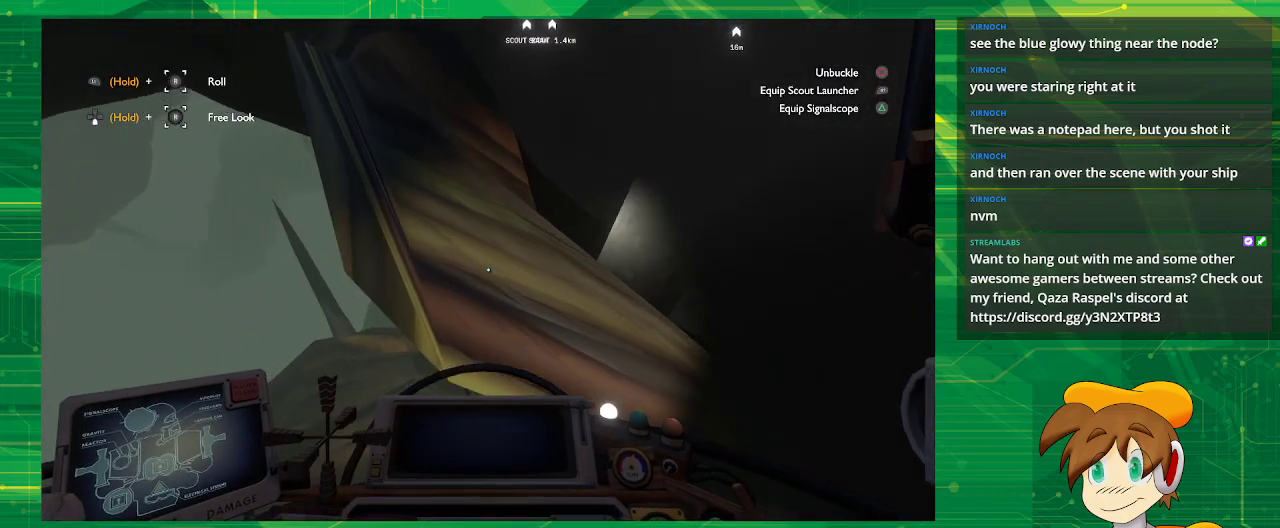
{"buttons": [], "left_stick": "center", "right_stick": "center", "events": []}
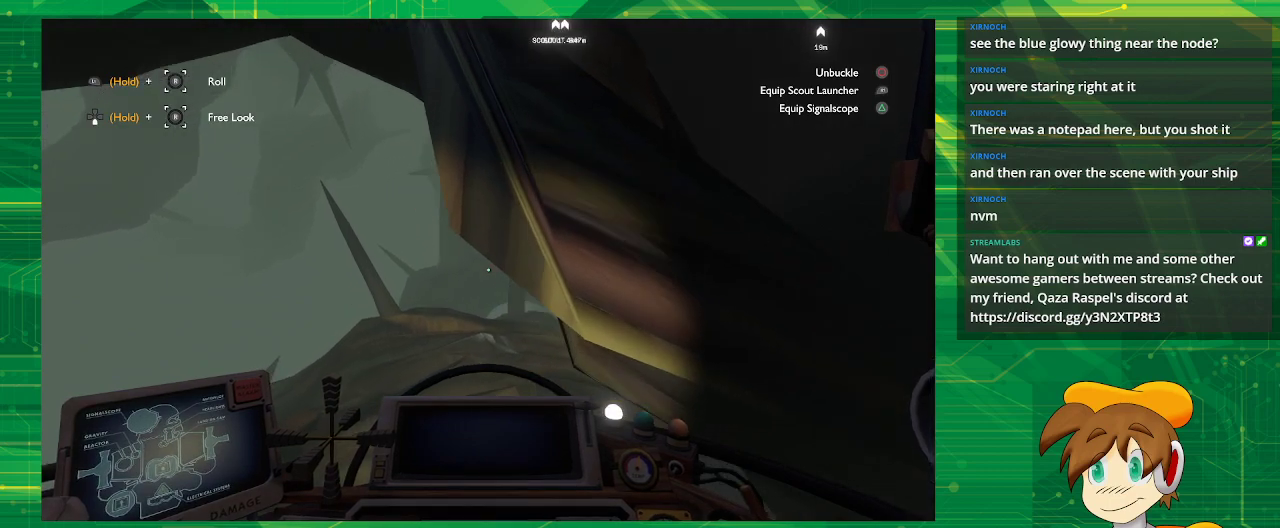
{"buttons": [], "left_stick": "center", "right_stick": "right", "events": [[50, "right_stick", "right"]]}
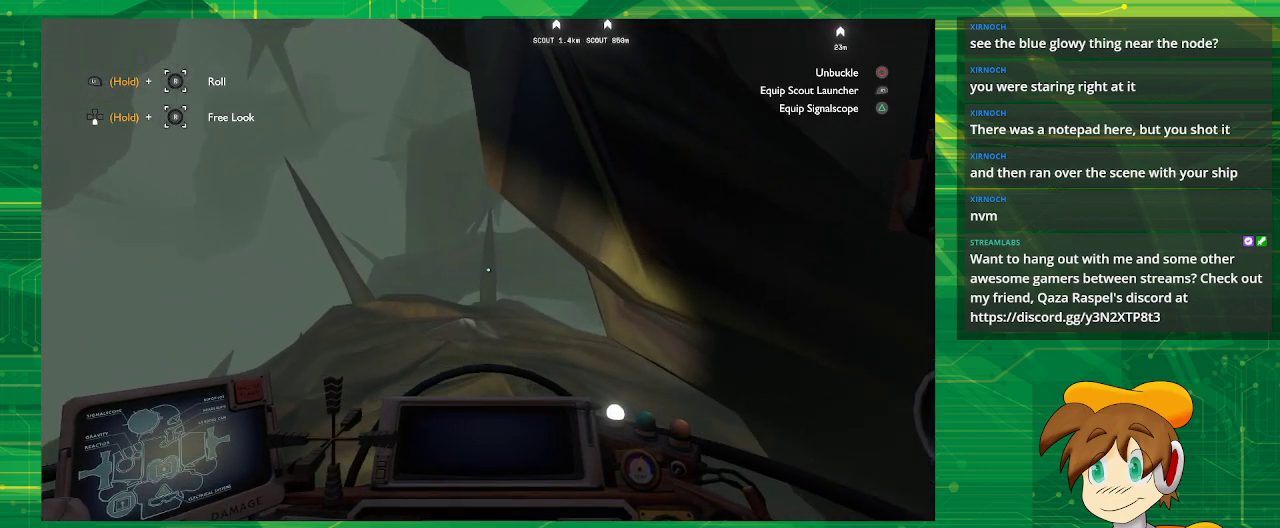
{"buttons": [], "left_stick": "center", "right_stick": "center", "events": [[333, "right_stick", "center"]]}